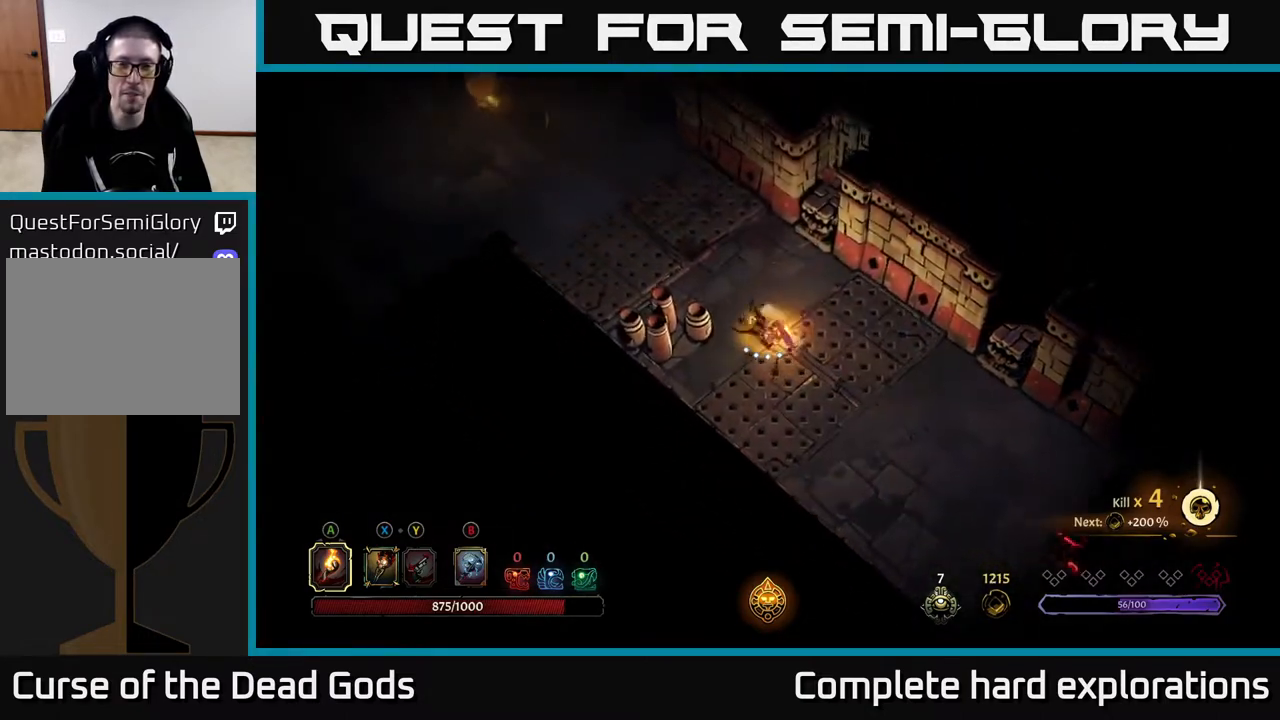
Gameplay with a controller (Xbox layout); each line is a JSON object with the inputs held at the frame after it. "events" lists button and stick changes between this image and that frame as [ms after this image, input, new state], when the widget could be followed in between.
{"buttons": [], "left_stick": "up-left", "right_stick": "center", "events": []}
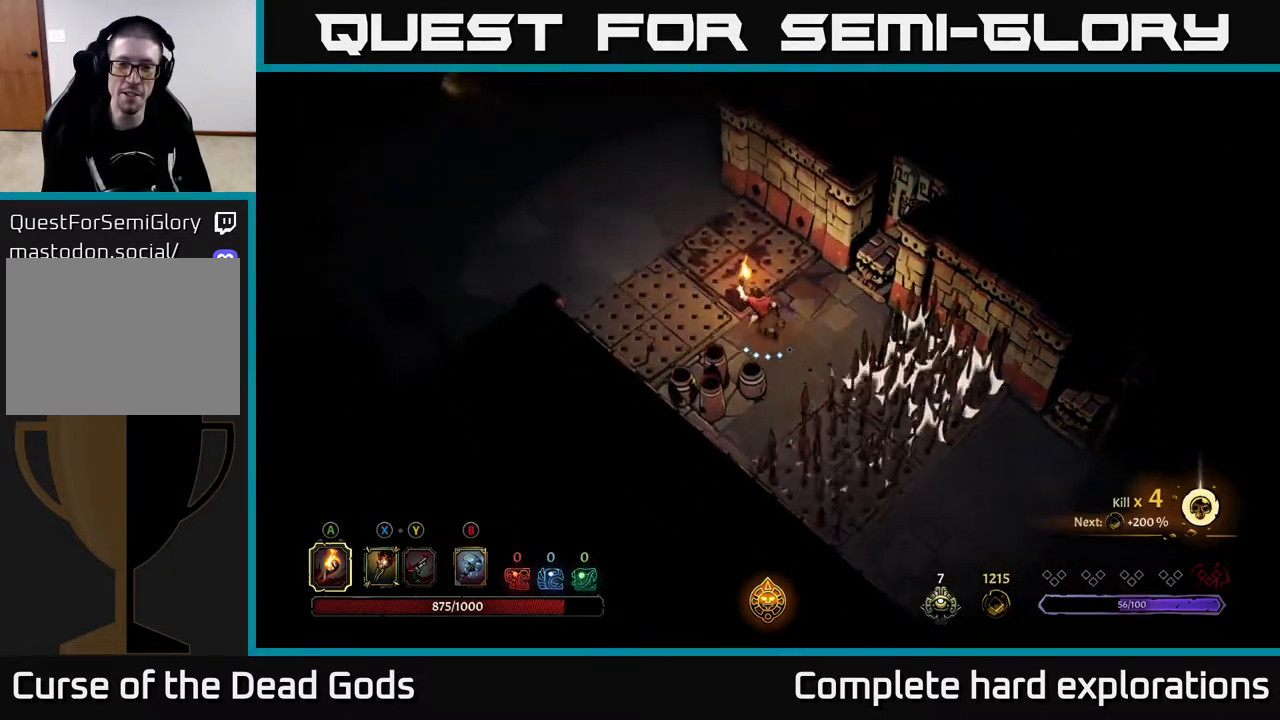
{"buttons": [], "left_stick": "up", "right_stick": "center", "events": [[50, "R2", "down"], [417, "left_stick", "up"], [450, "R2", "up"]]}
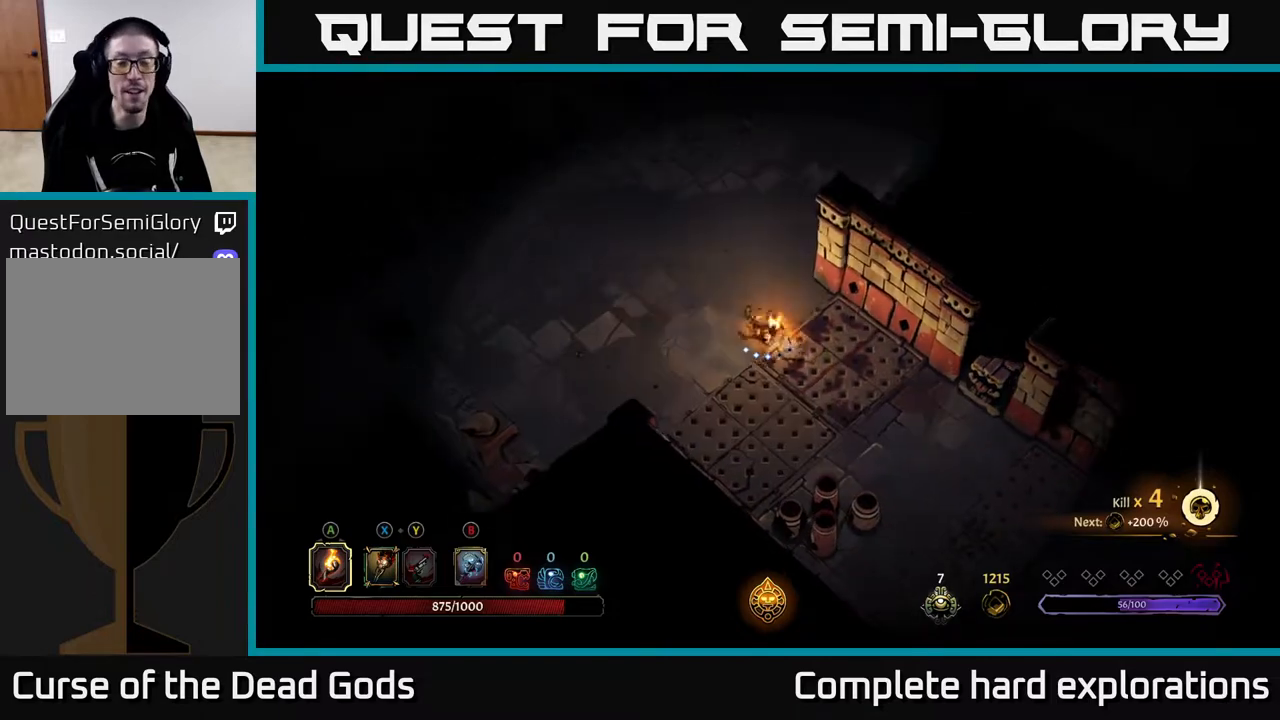
{"buttons": [], "left_stick": "up", "right_stick": "center", "events": []}
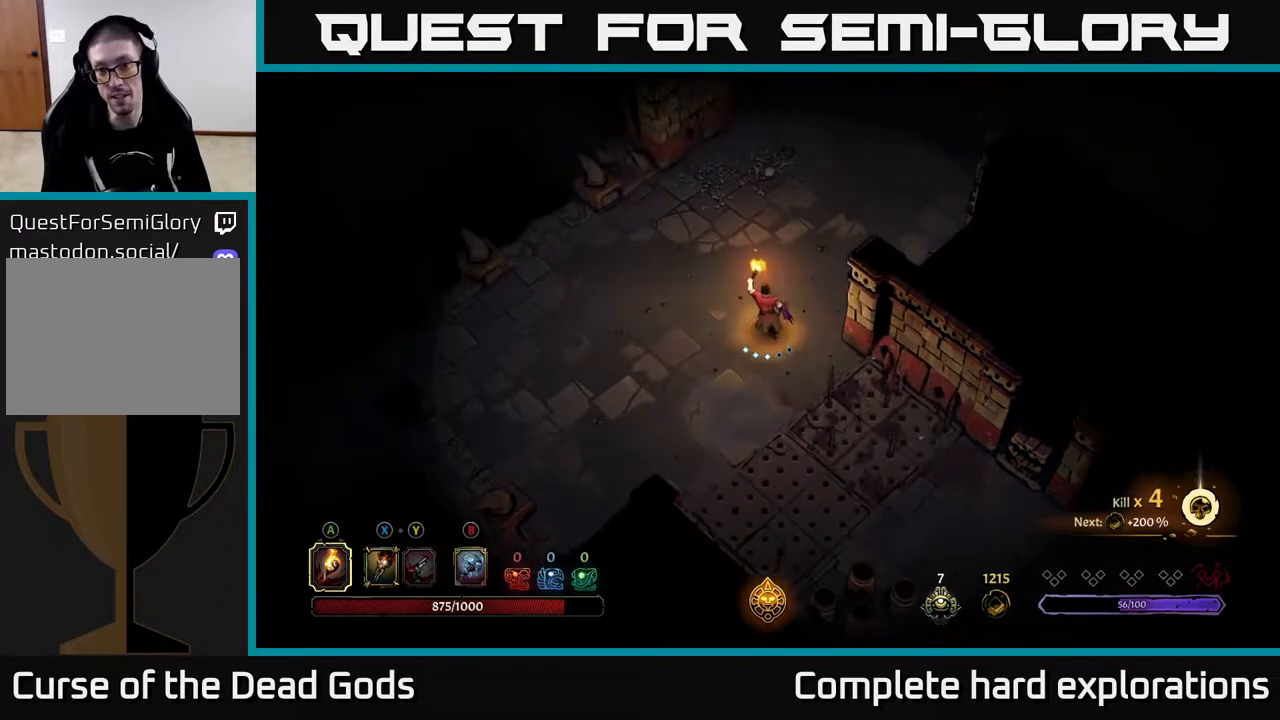
{"buttons": [], "left_stick": "up-right", "right_stick": "center", "events": [[317, "left_stick", "up-right"]]}
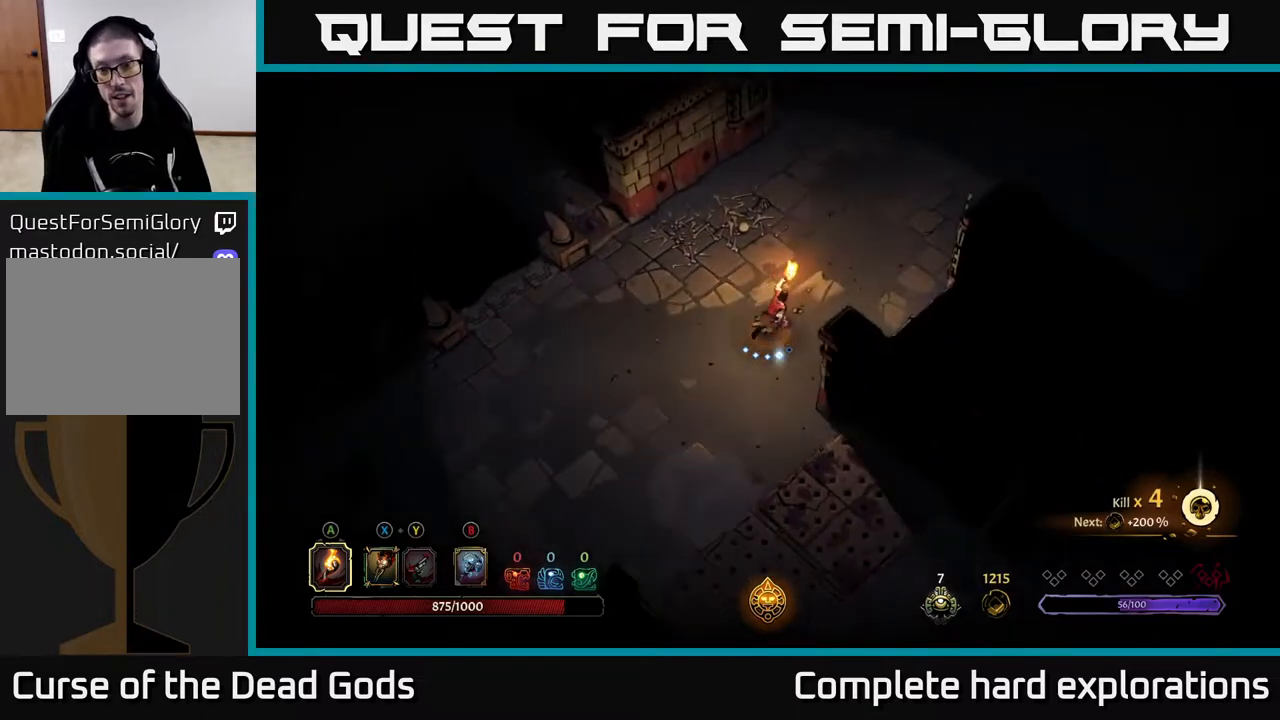
{"buttons": [], "left_stick": "up-right", "right_stick": "center", "events": []}
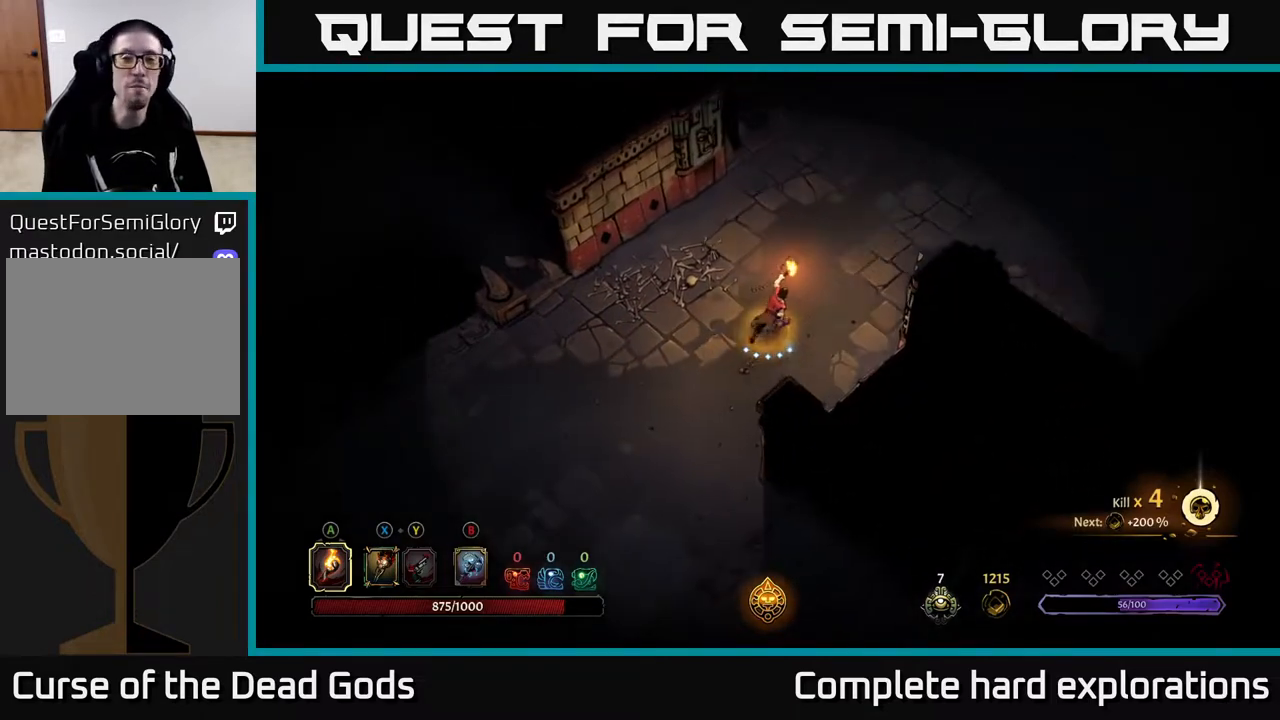
{"buttons": [], "left_stick": "up-right", "right_stick": "center", "events": []}
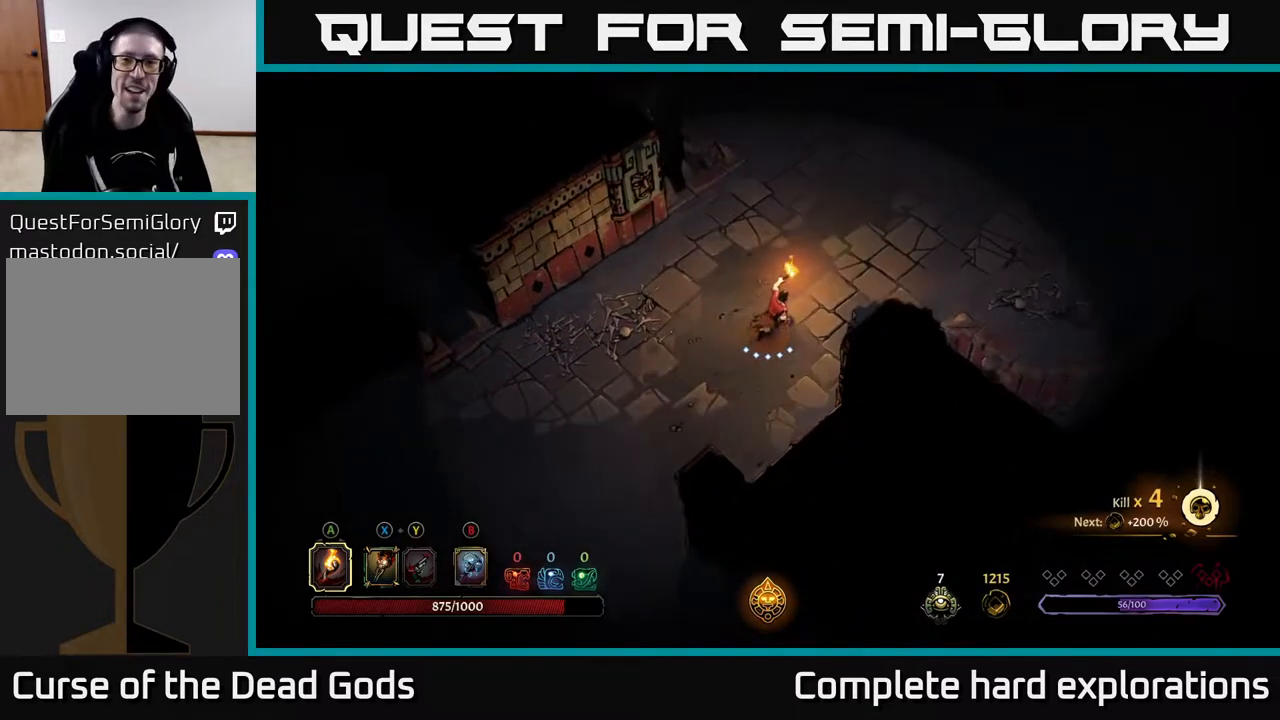
{"buttons": [], "left_stick": "up-right", "right_stick": "center", "events": []}
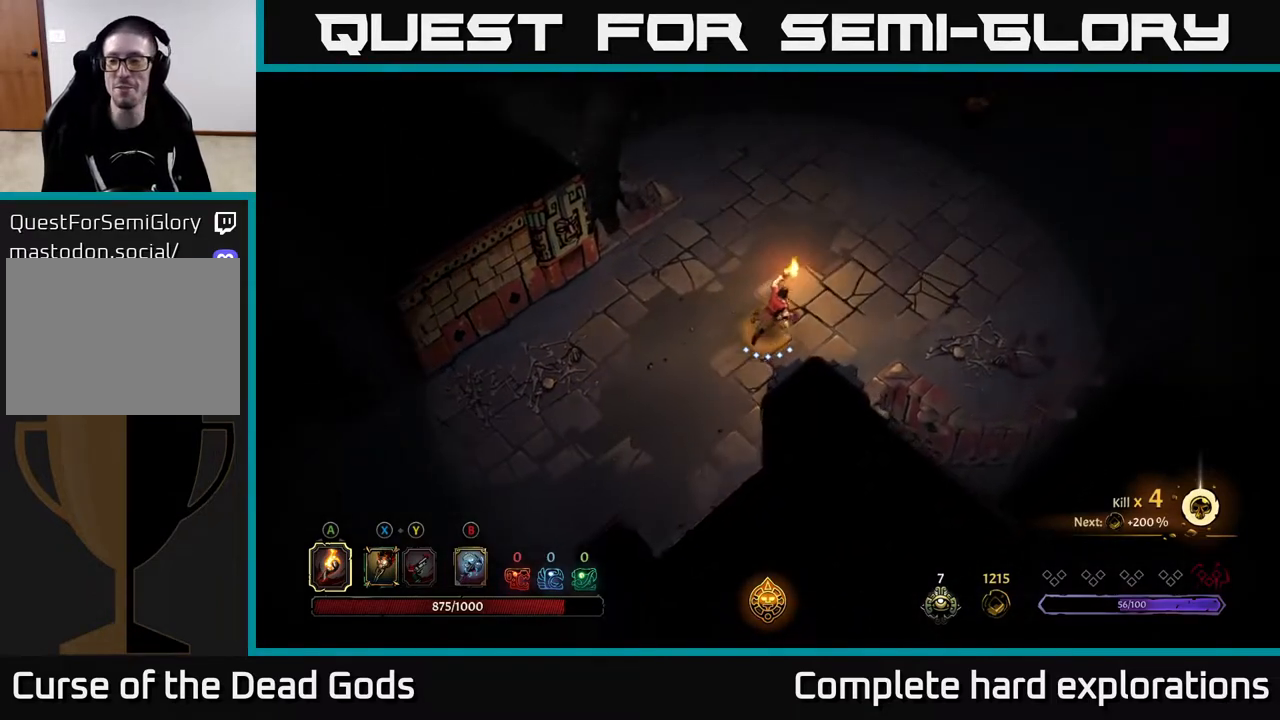
{"buttons": [], "left_stick": "up-right", "right_stick": "center", "events": [[233, "left_stick", "up"], [467, "left_stick", "up-right"]]}
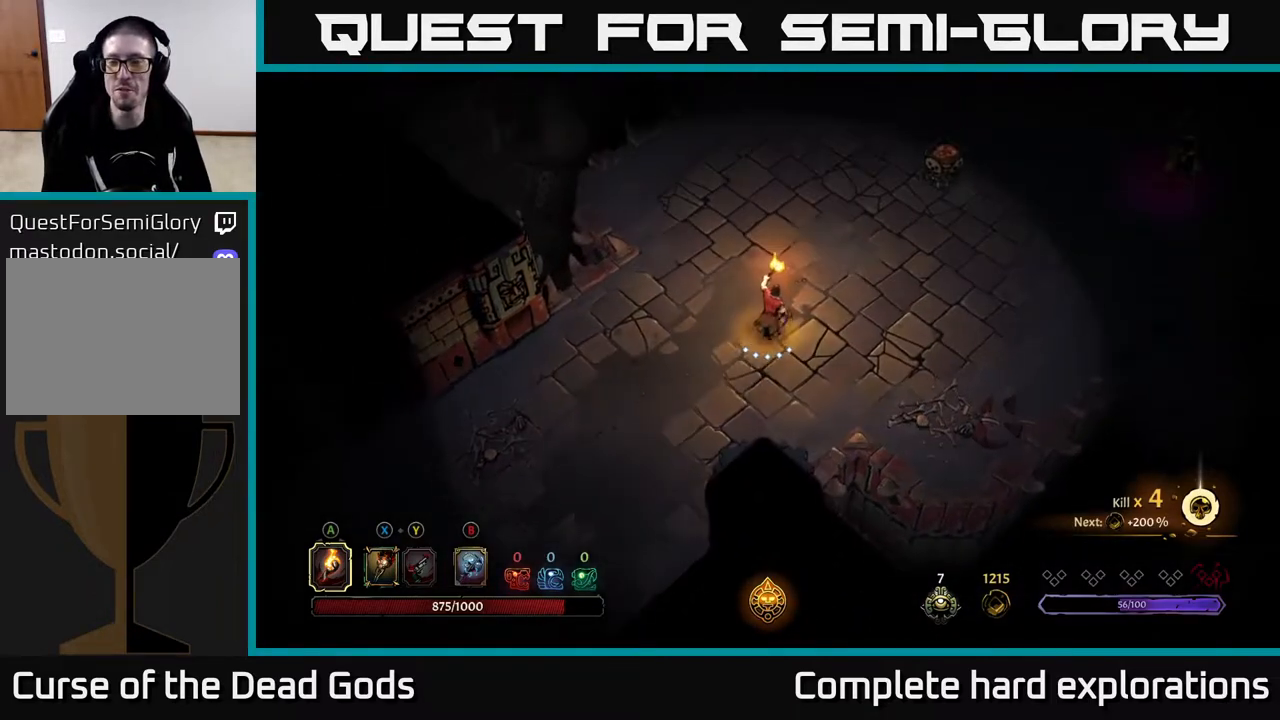
{"buttons": [], "left_stick": "up-right", "right_stick": "center", "events": []}
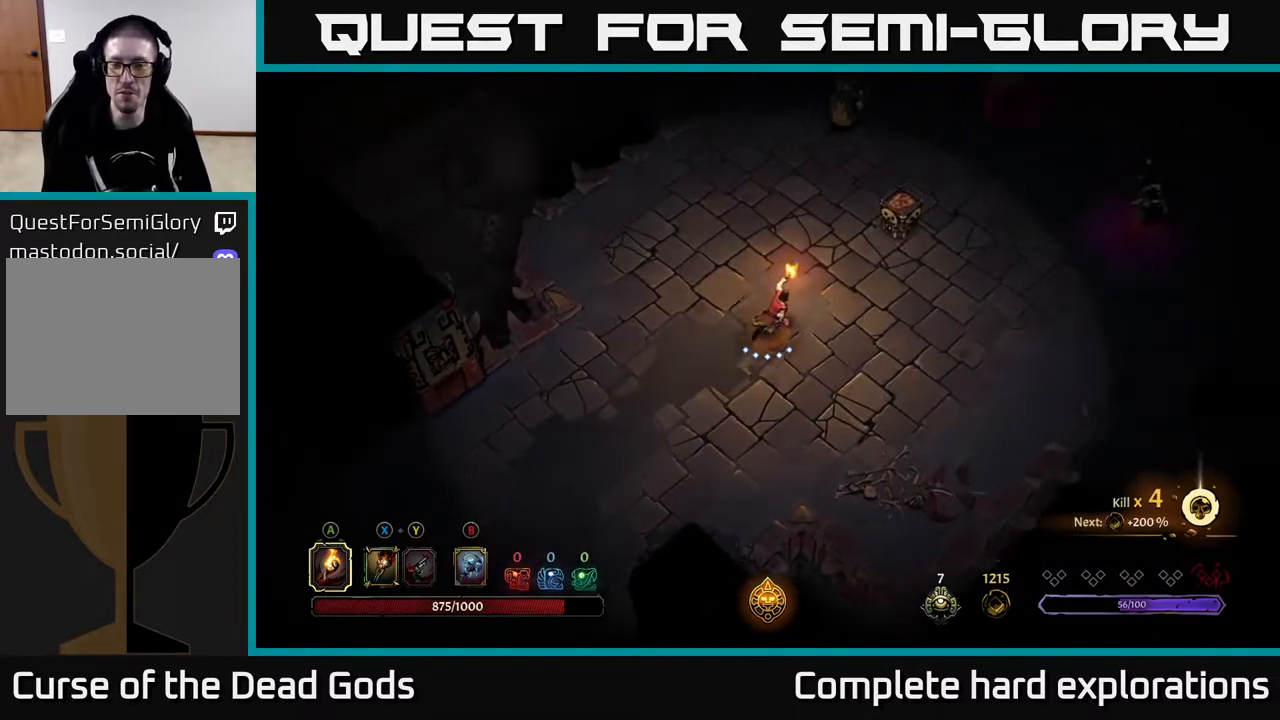
{"buttons": [], "left_stick": "up-right", "right_stick": "center", "events": [[300, "B", "down"], [400, "B", "up"]]}
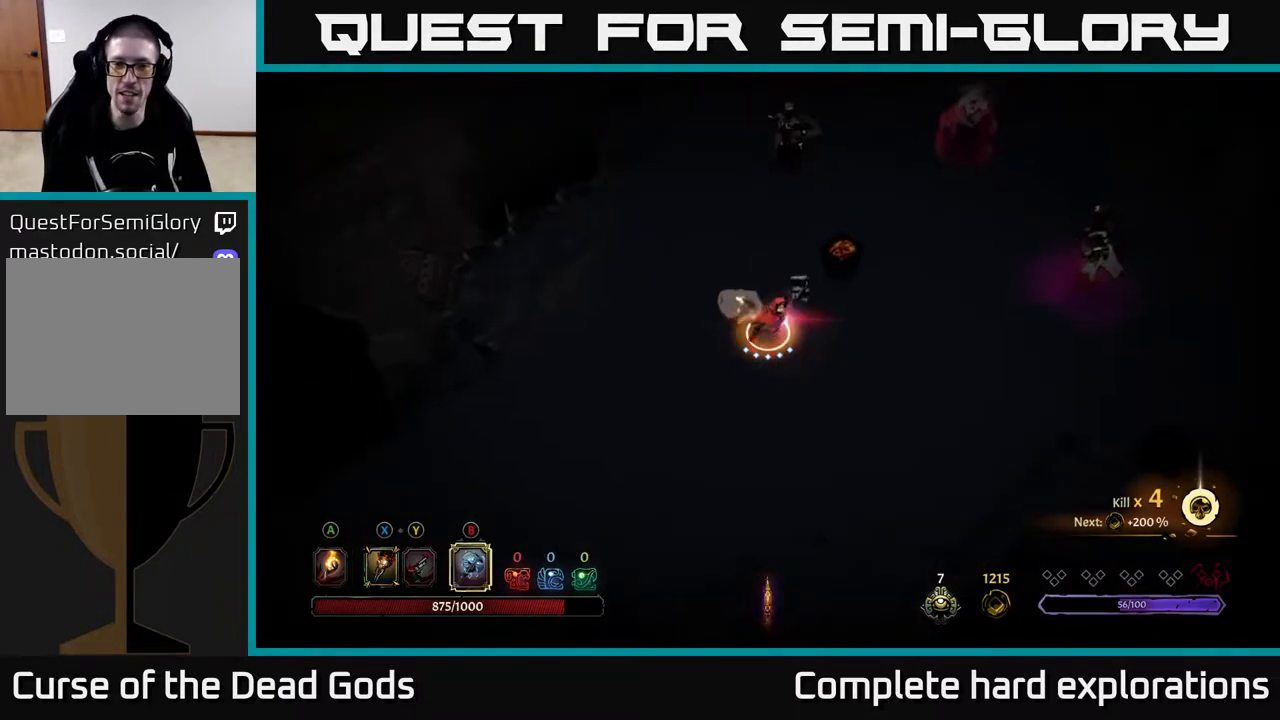
{"buttons": [], "left_stick": "center", "right_stick": "center", "events": [[217, "left_stick", "center"]]}
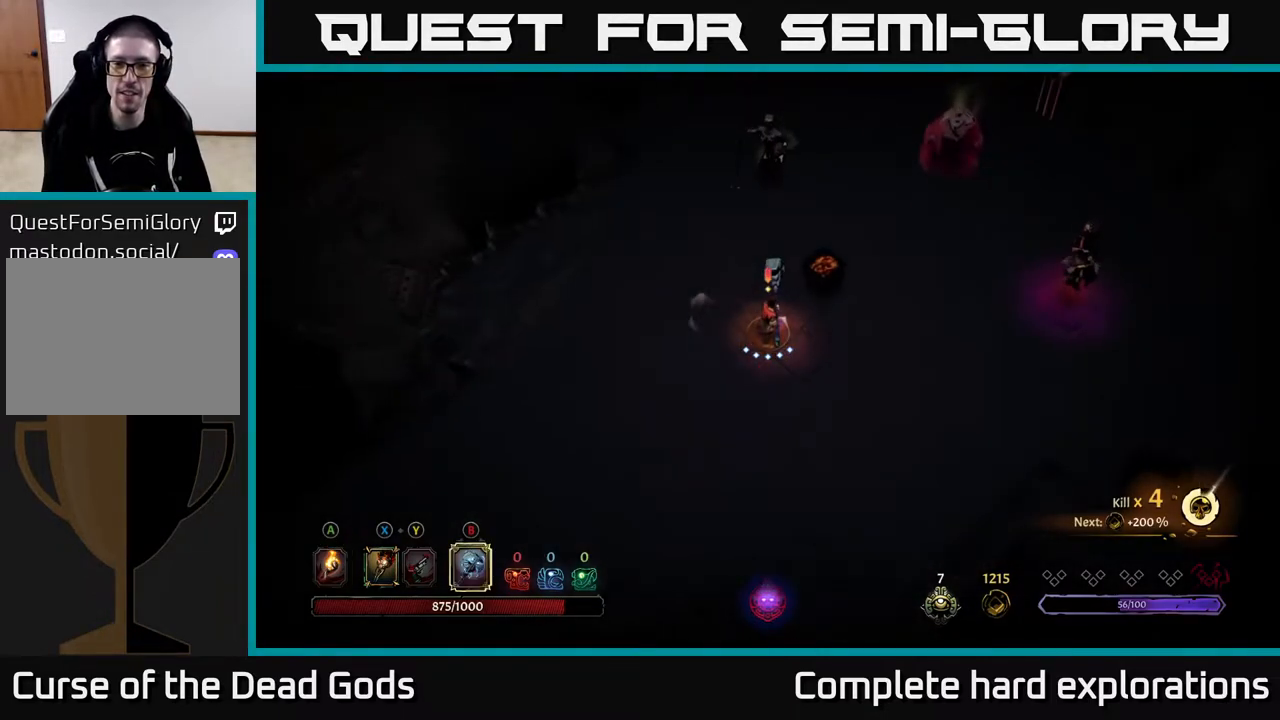
{"buttons": [], "left_stick": "up", "right_stick": "center", "events": [[250, "left_stick", "up-left"], [450, "left_stick", "up"]]}
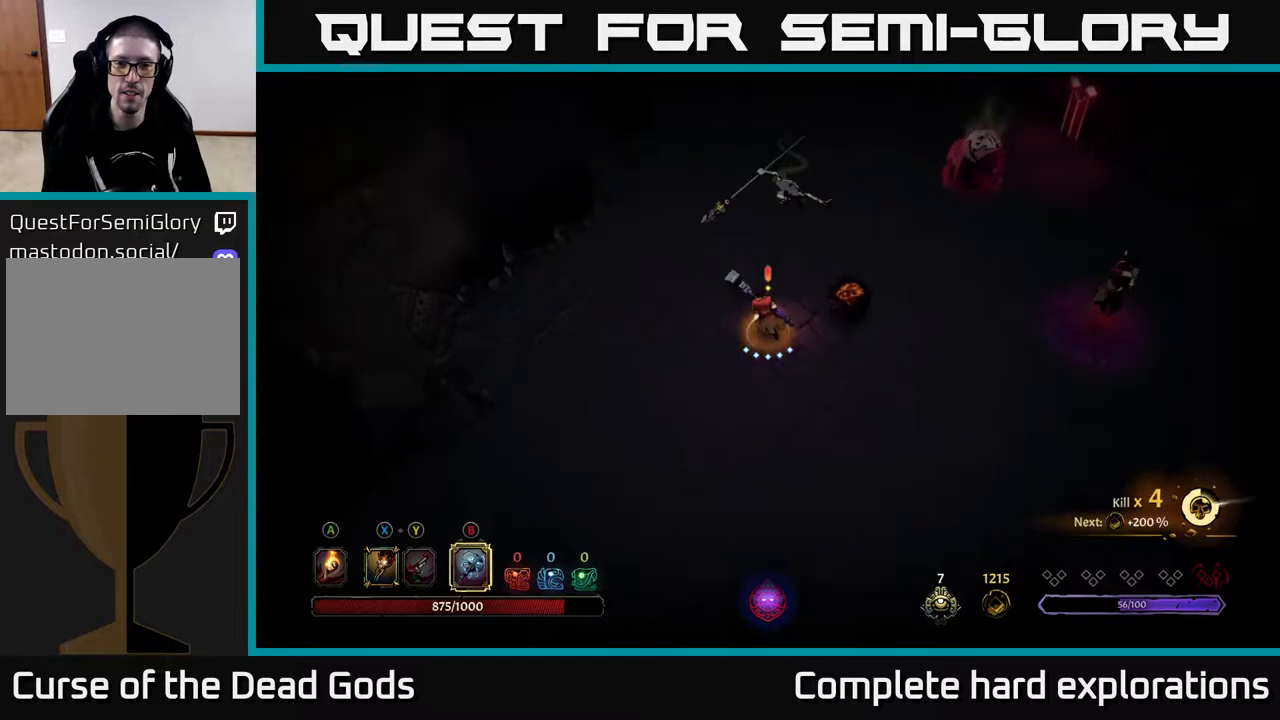
{"buttons": ["Y"], "left_stick": "up", "right_stick": "center", "events": [[83, "Y", "down"], [150, "Y", "up"], [217, "Y", "down"], [283, "Y", "up"], [500, "Y", "down"]]}
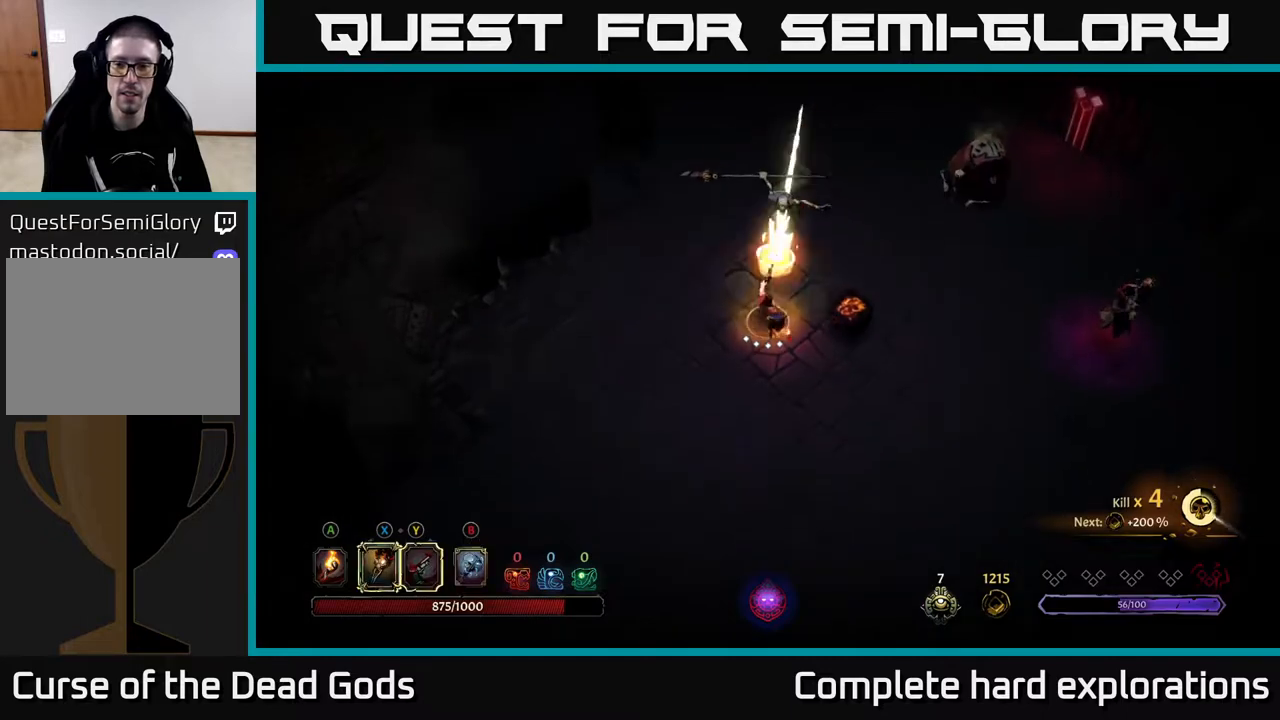
{"buttons": ["X"], "left_stick": "up", "right_stick": "center", "events": [[150, "Y", "up"], [400, "X", "down"]]}
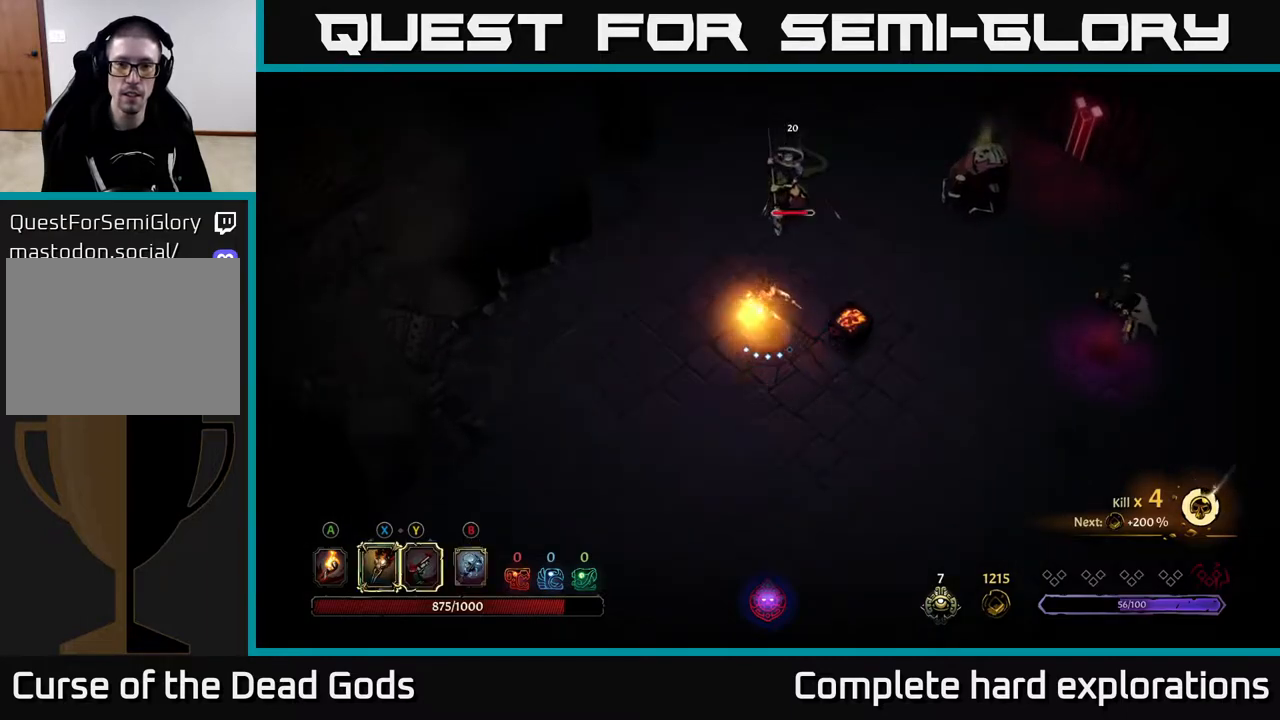
{"buttons": ["X"], "left_stick": "up", "right_stick": "center", "events": [[17, "X", "up"], [250, "X", "down"], [383, "X", "up"], [467, "X", "down"]]}
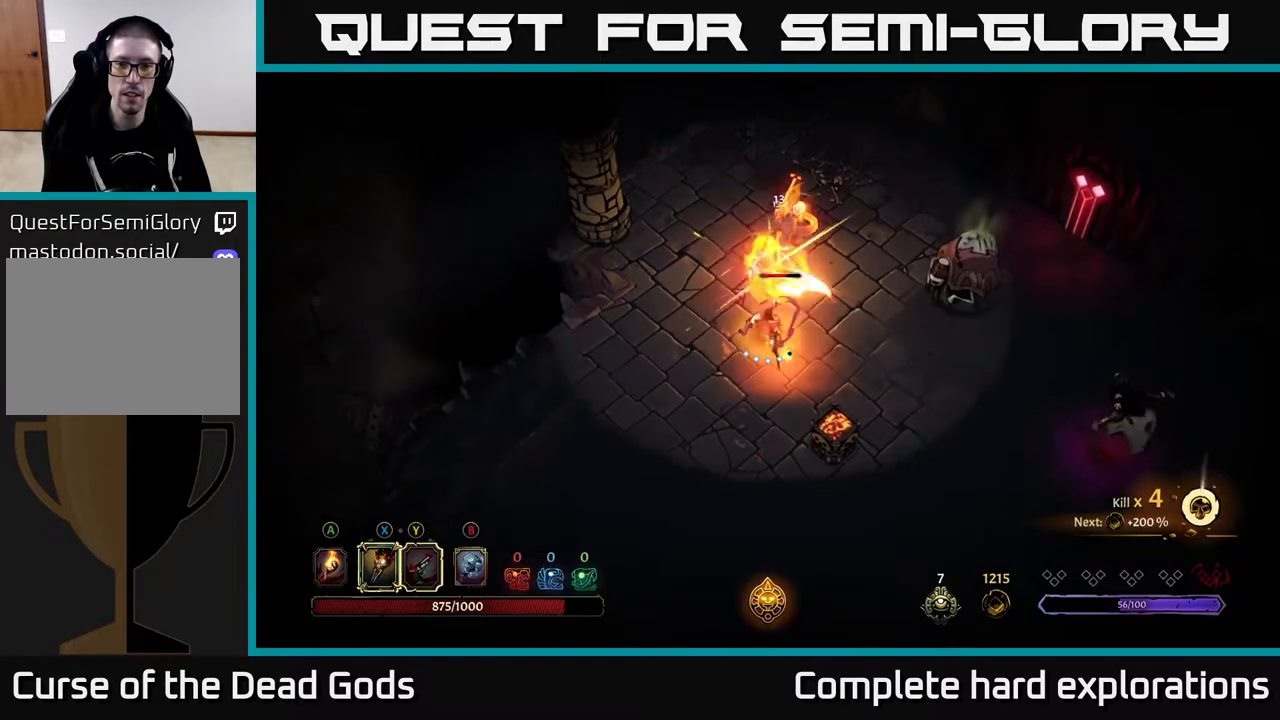
{"buttons": [], "left_stick": "up", "right_stick": "center", "events": [[83, "X", "up"], [200, "X", "down"], [317, "X", "up"], [383, "Y", "down"], [483, "Y", "up"]]}
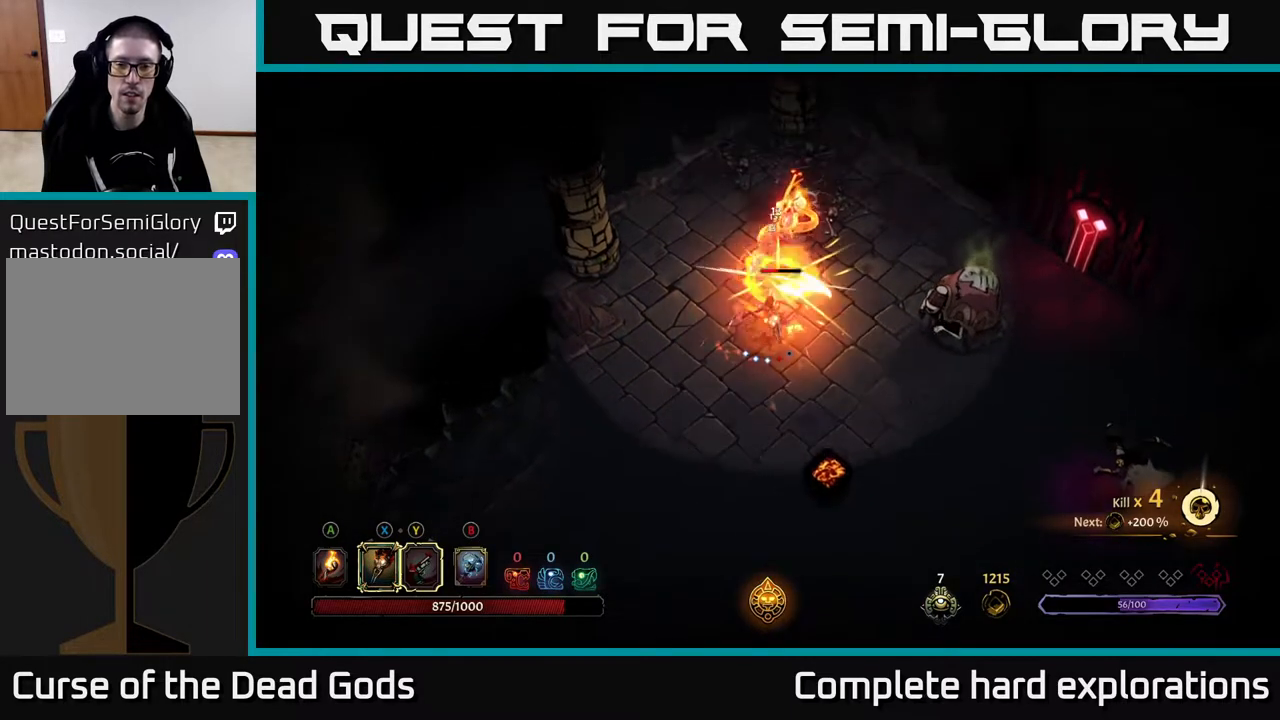
{"buttons": [], "left_stick": "center", "right_stick": "center", "events": [[233, "left_stick", "center"]]}
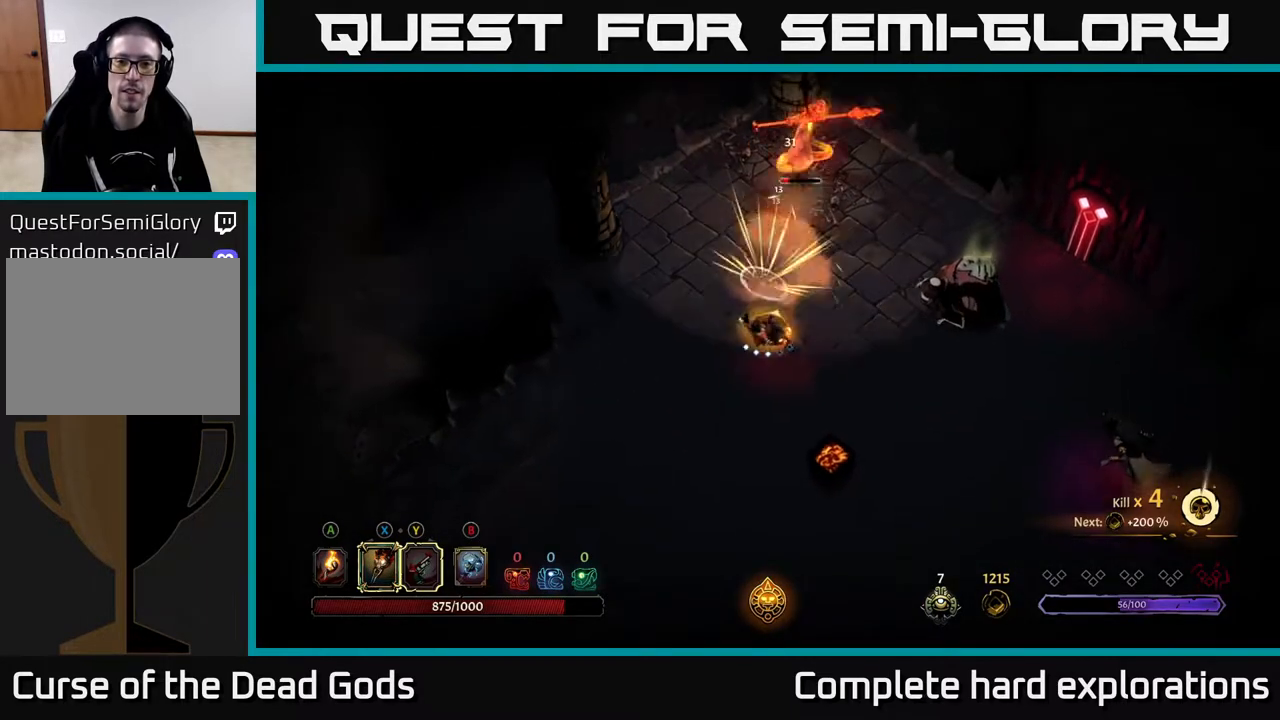
{"buttons": [], "left_stick": "down", "right_stick": "center", "events": [[133, "left_stick", "down"], [200, "left_stick", "down-left"], [433, "left_stick", "down"]]}
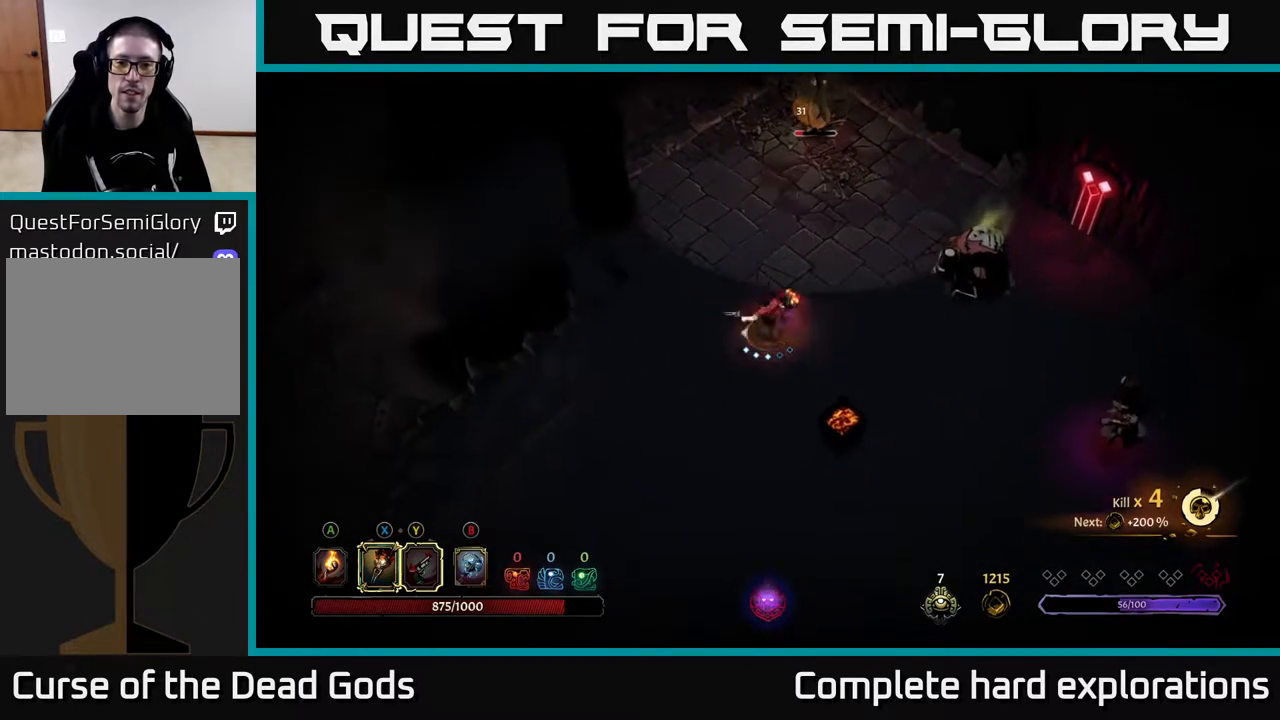
{"buttons": ["Y"], "left_stick": "down-right", "right_stick": "center", "events": [[17, "left_stick", "down-right"], [167, "left_stick", "right"], [383, "left_stick", "down-right"], [433, "Y", "down"]]}
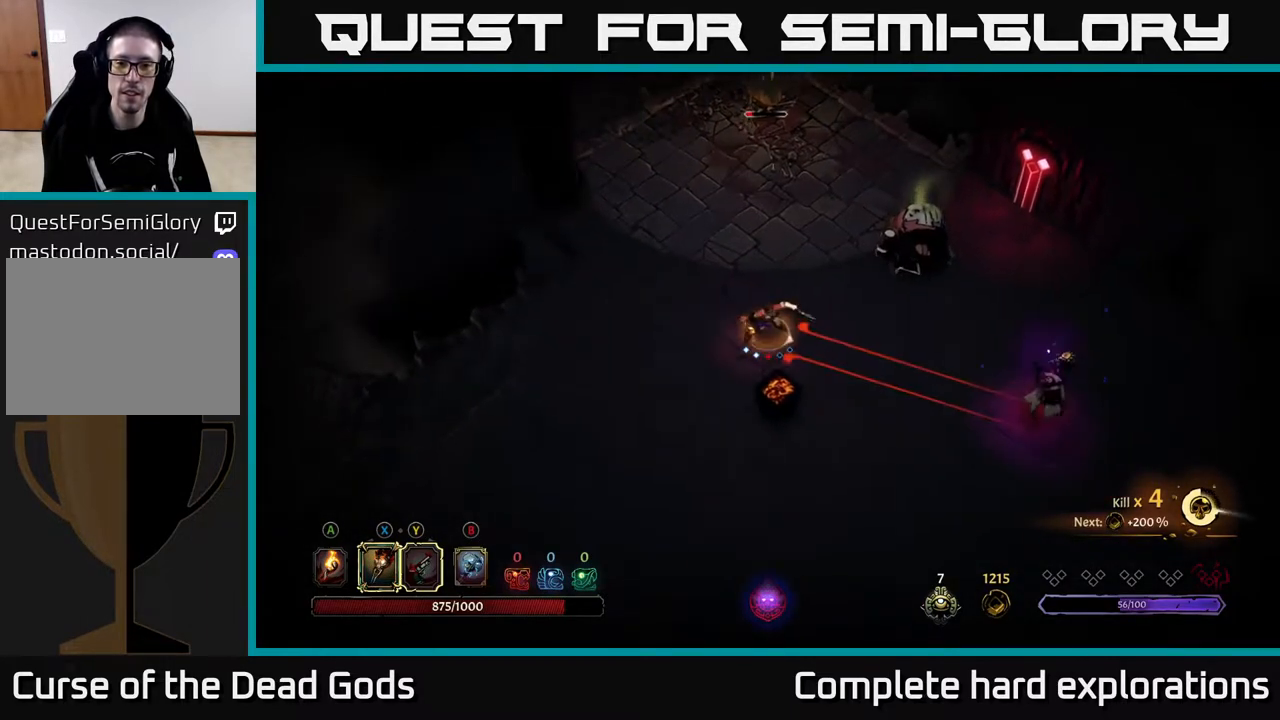
{"buttons": ["Y"], "left_stick": "down-right", "right_stick": "center", "events": []}
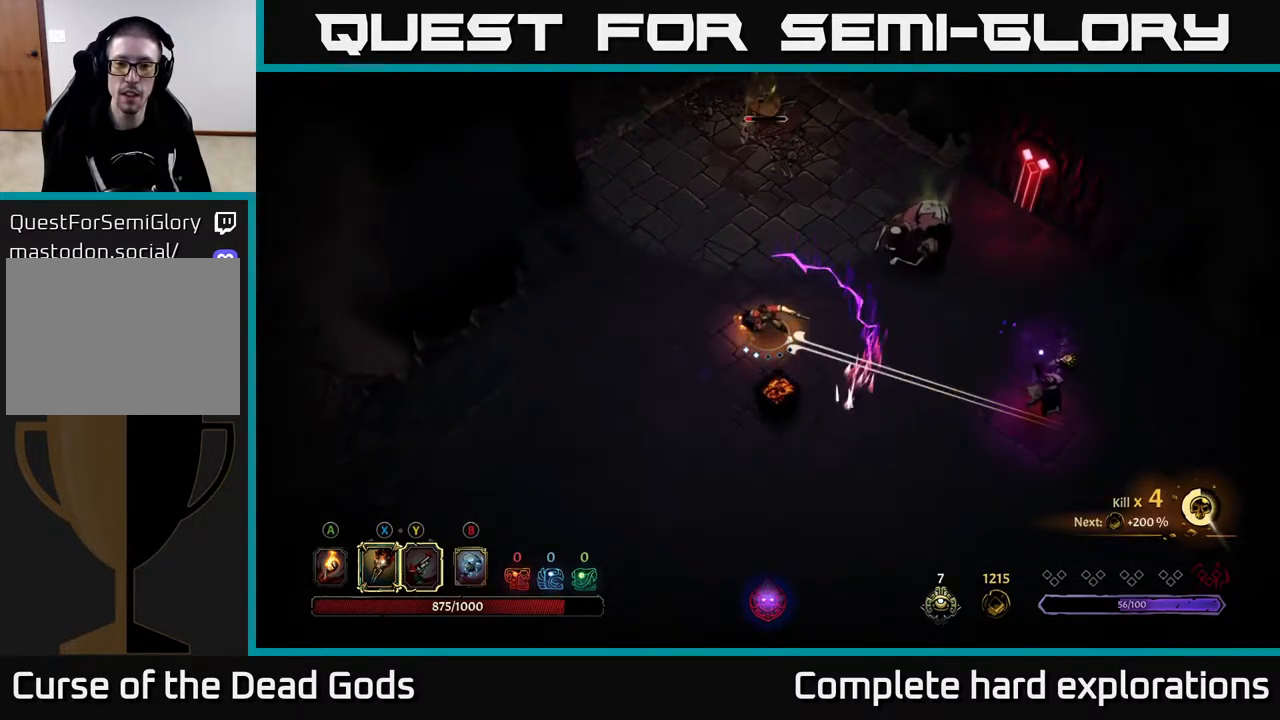
{"buttons": ["R2"], "left_stick": "down-right", "right_stick": "center", "events": [[33, "Y", "up"], [483, "R2", "down"]]}
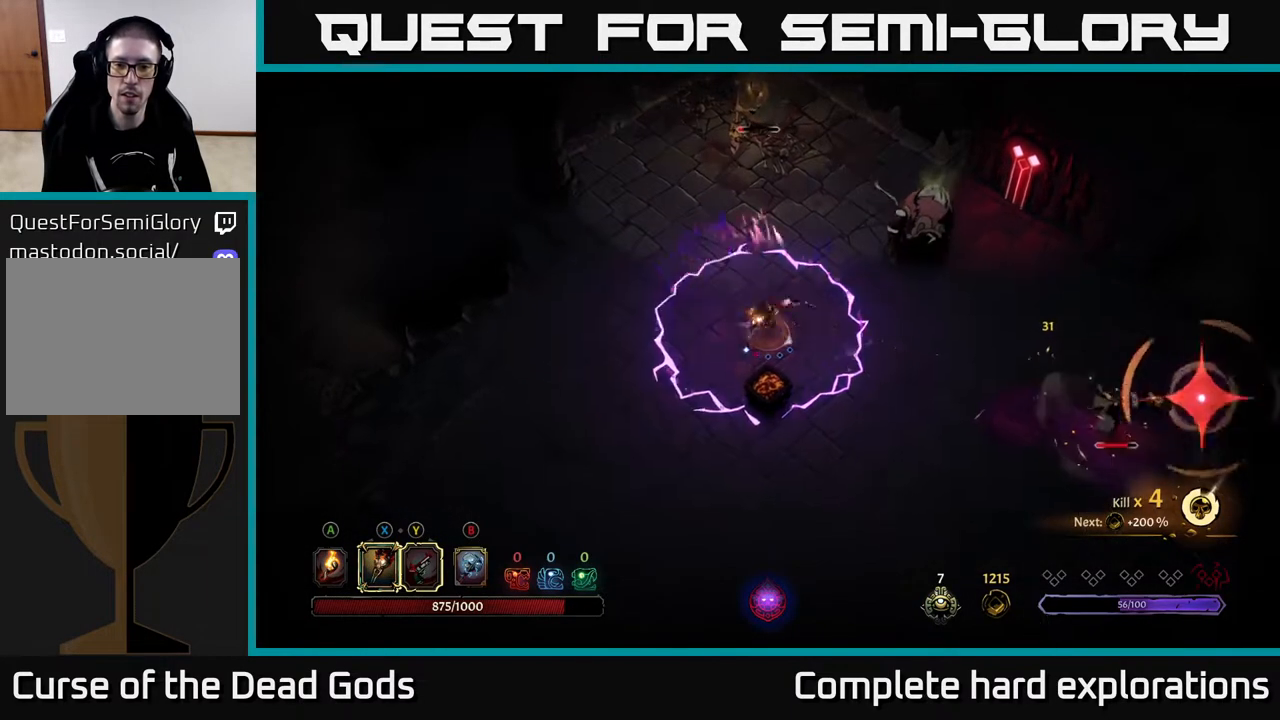
{"buttons": [], "left_stick": "down-left", "right_stick": "center", "events": [[217, "left_stick", "down"], [283, "R2", "up"], [433, "left_stick", "down-left"]]}
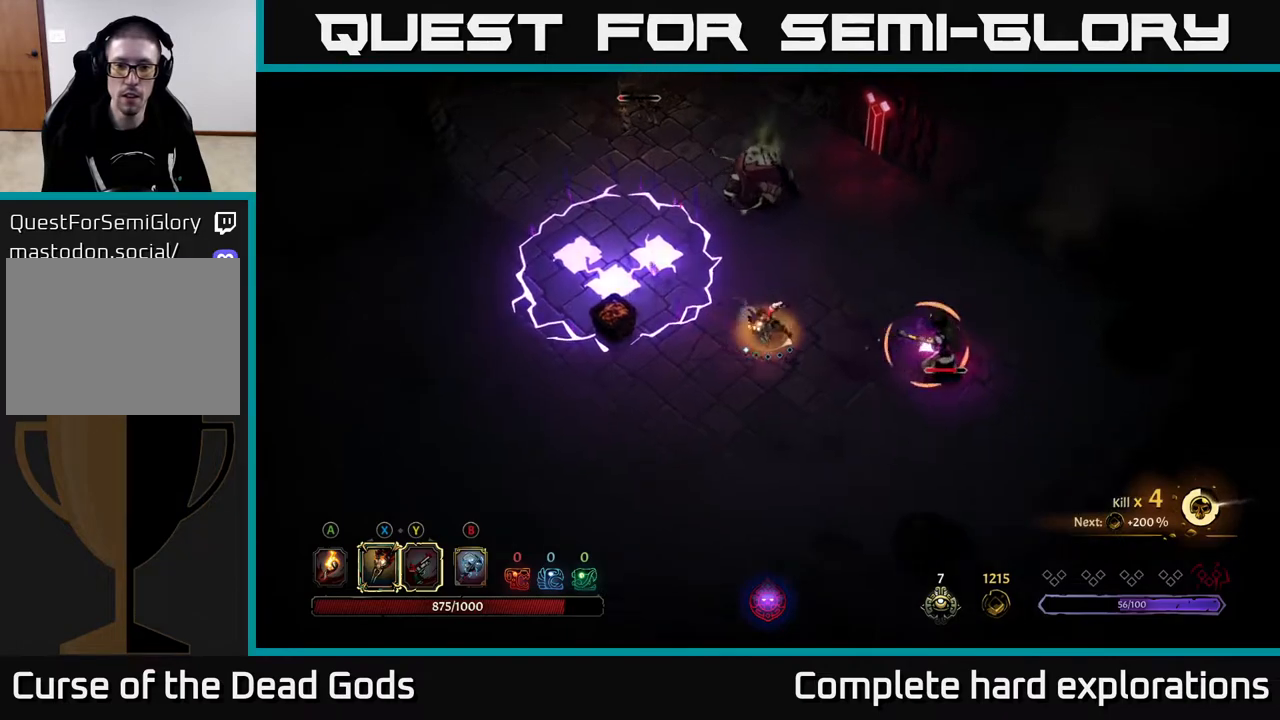
{"buttons": [], "left_stick": "down-right", "right_stick": "center", "events": [[50, "R2", "down"], [150, "R2", "up"], [183, "left_stick", "down"], [217, "R2", "down"], [300, "R2", "up"], [400, "left_stick", "down-right"]]}
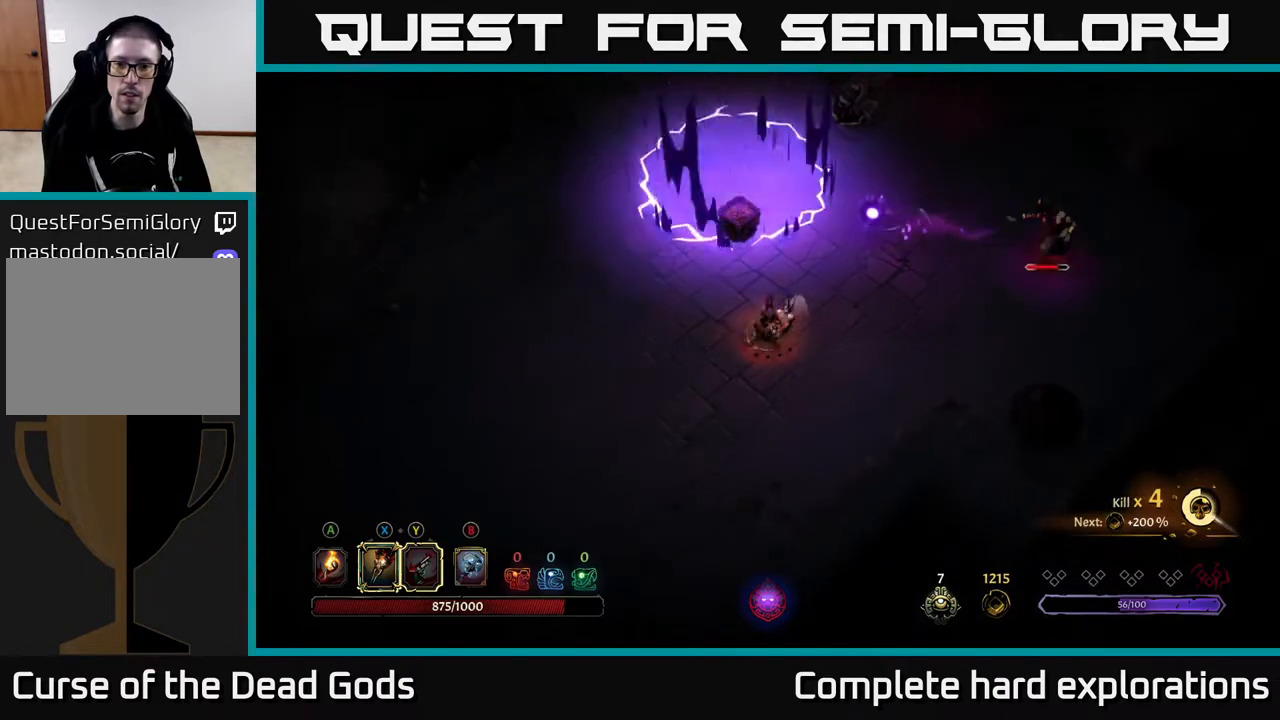
{"buttons": [], "left_stick": "right", "right_stick": "center", "events": [[17, "left_stick", "right"]]}
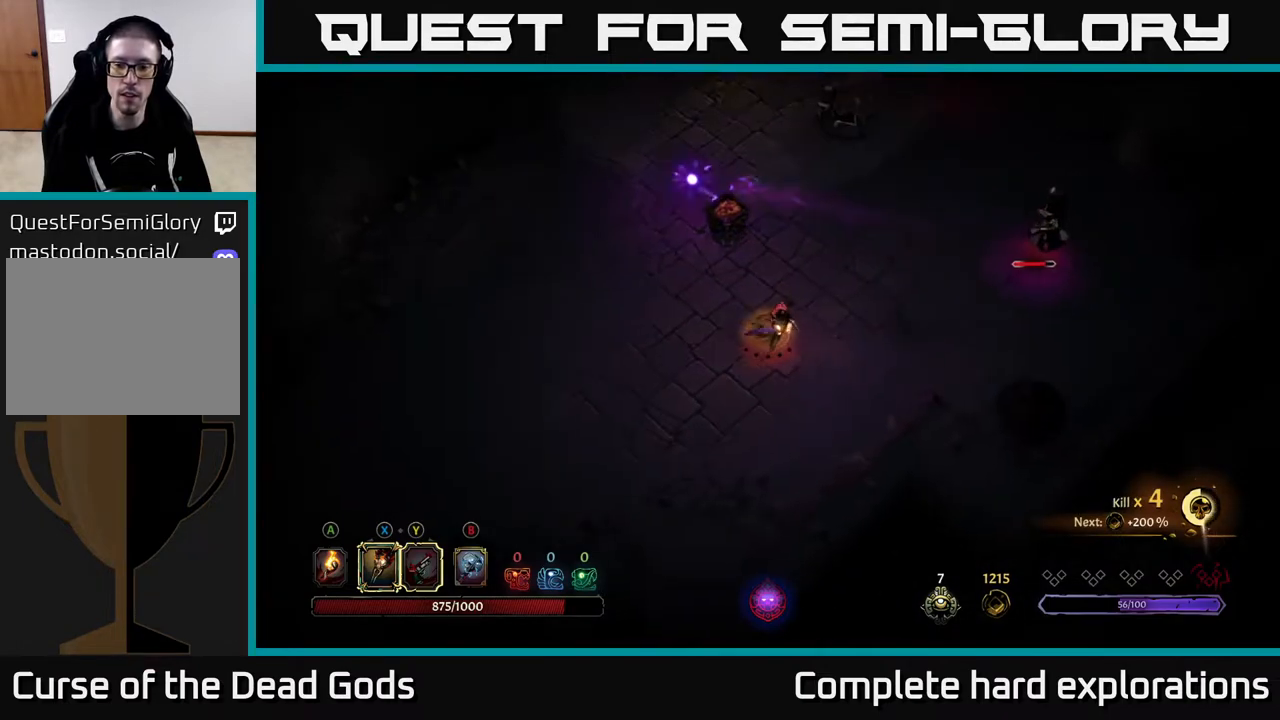
{"buttons": [], "left_stick": "right", "right_stick": "center", "events": []}
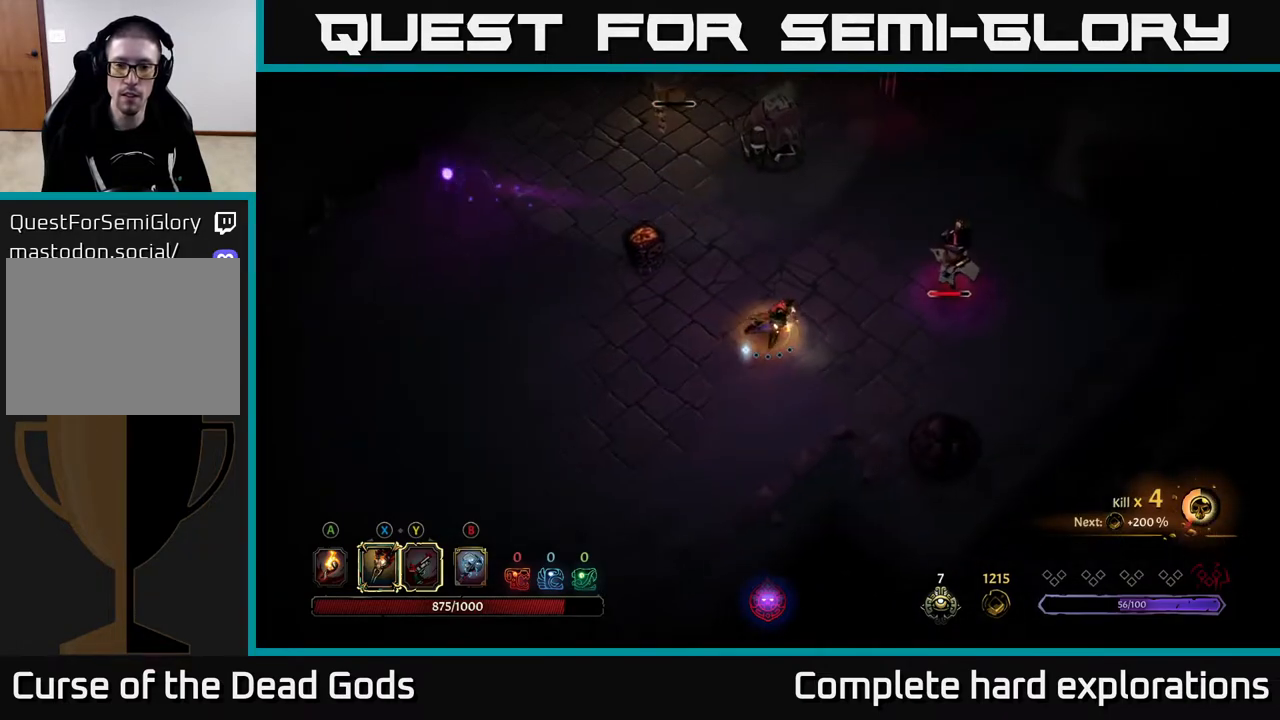
{"buttons": ["X"], "left_stick": "right", "right_stick": "center", "events": [[500, "X", "down"]]}
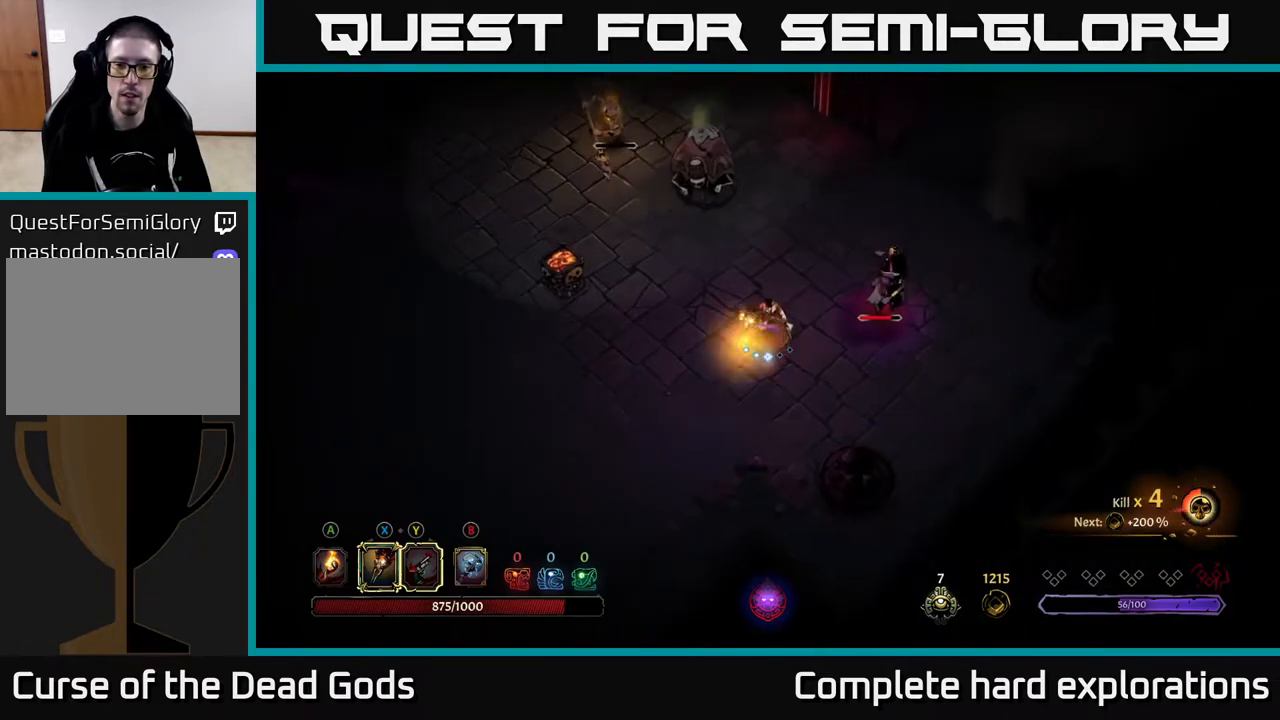
{"buttons": [], "left_stick": "up-right", "right_stick": "center", "events": [[67, "X", "up"], [67, "left_stick", "up-right"], [133, "X", "down"], [233, "X", "up"], [333, "X", "down"], [433, "X", "up"]]}
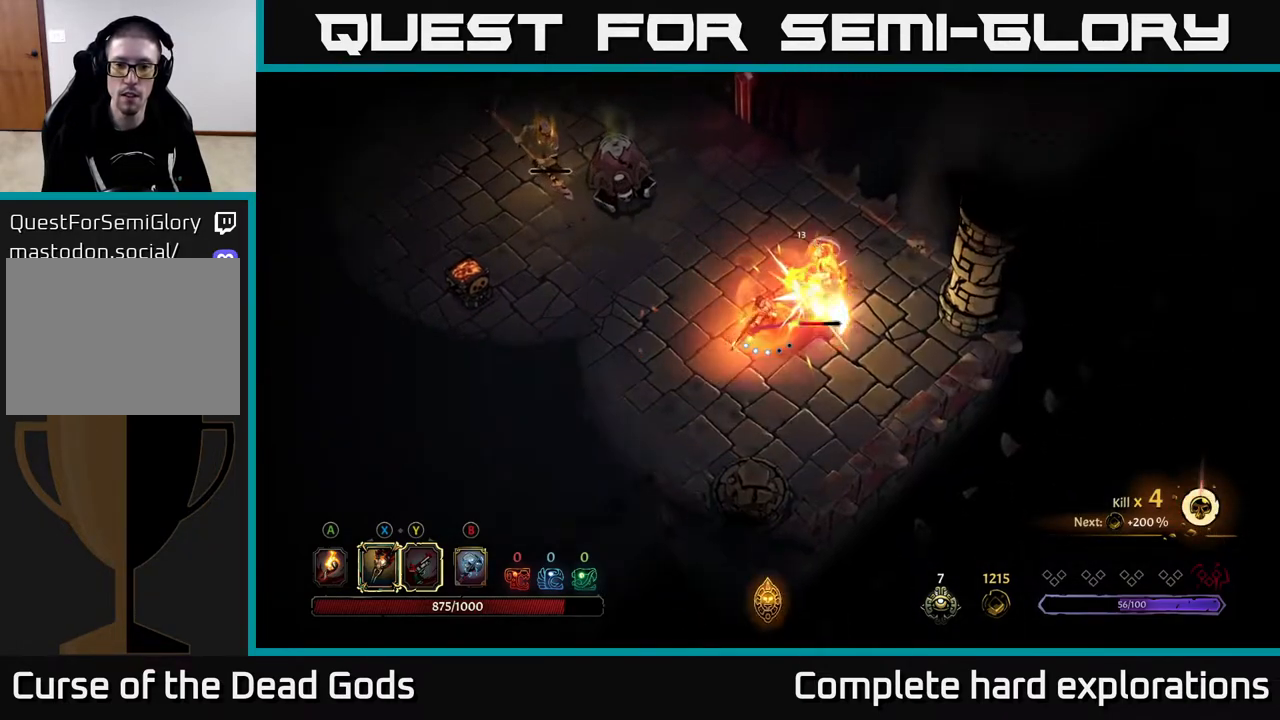
{"buttons": [], "left_stick": "up-right", "right_stick": "center", "events": [[183, "Y", "down"], [300, "Y", "up"]]}
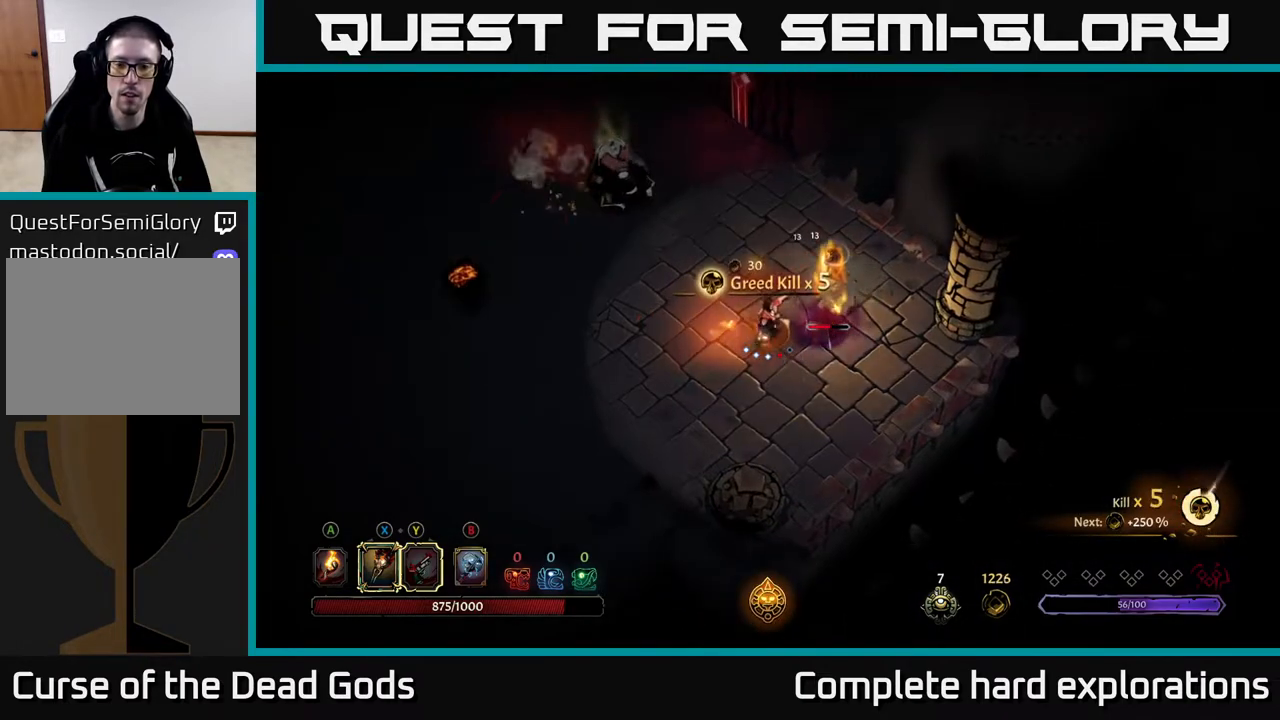
{"buttons": [], "left_stick": "up-right", "right_stick": "center", "events": [[133, "left_stick", "center"], [433, "left_stick", "up"], [500, "left_stick", "up-right"]]}